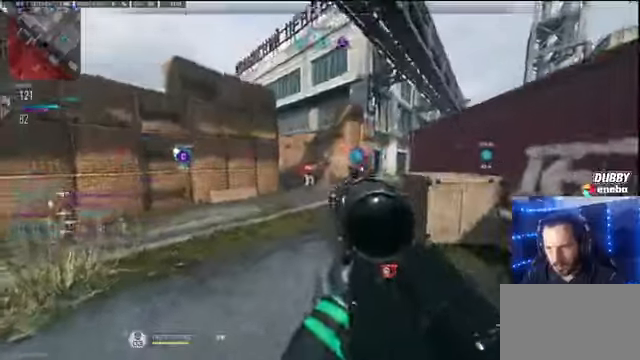
Gameplay with keyboard and mouse; each line is a JSON object with the keys and mouse buttons held at the frame after it. "events" lists presses ("down") and releases ("up") of "1", "2", "3", "4", "5", "a", "alt", "c", "caps_lock", "ctrl", "d", "e", "f", "g", "q", "r", "s", "shift", "space", "t", "tab", "v", "w", "x", "z" and "mouse_wheel" between this image and that frame as [ms after this image, input, new state], when the widget could be followed in between. "mouse_wheel" = the "wheel" button of the "mouse" list. No other keys are recorded. "wheel" means that the mouse wheel is clicked or scrolled. Not read: mouse_move.
{"keys": [], "mouse": [], "events": []}
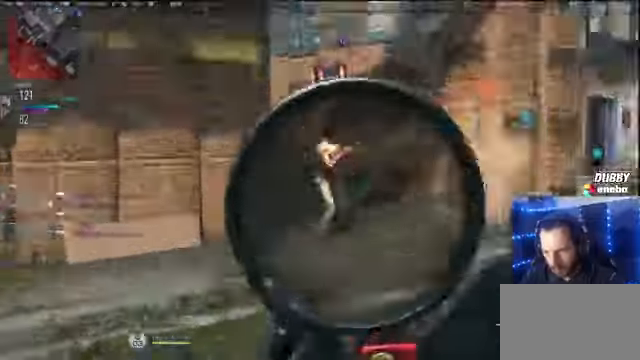
{"keys": ["a", "shift", "w"], "mouse": [], "events": [[100, "w", "down"], [300, "shift", "down"], [433, "a", "down"]]}
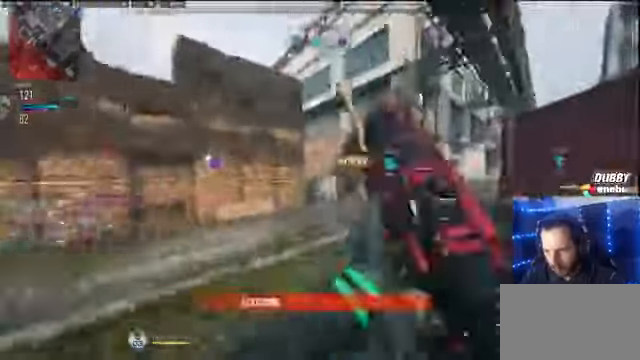
{"keys": ["shift", "w"], "mouse": []}
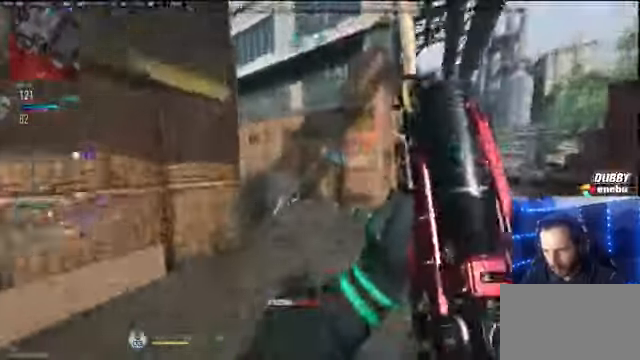
{"keys": ["shift", "w"], "mouse": [], "events": []}
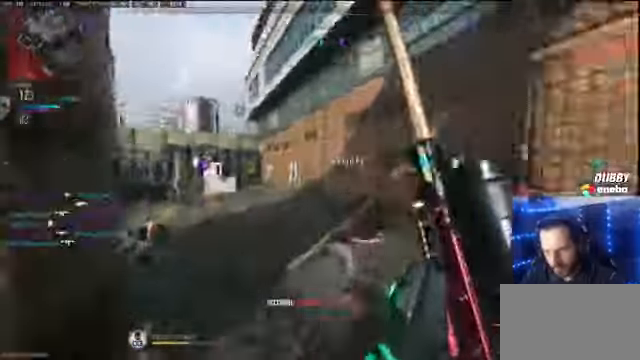
{"keys": ["a", "shift", "w"], "mouse": [], "events": [[333, "a", "down"]]}
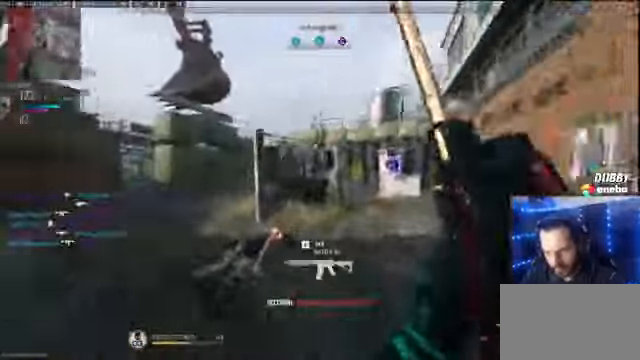
{"keys": ["a", "shift"], "mouse": [], "events": [[300, "space", "down"], [367, "w", "up"], [433, "space", "up"]]}
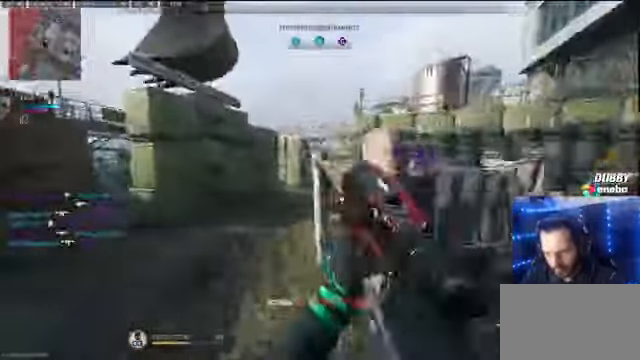
{"keys": ["d"], "mouse": [], "events": [[33, "shift", "up"], [100, "w", "down"], [133, "a", "up"], [467, "d", "down"], [500, "w", "up"]]}
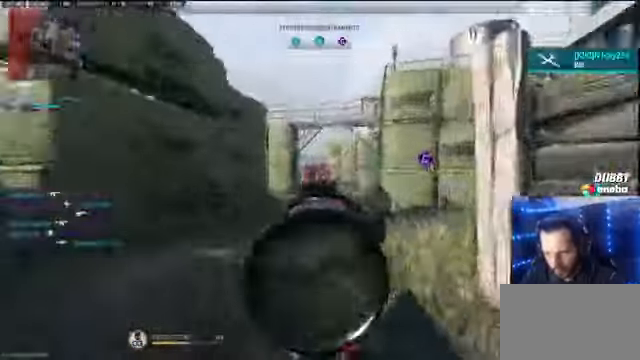
{"keys": ["a", "w"], "mouse": [], "events": [[167, "a", "down"], [167, "d", "up"], [400, "w", "down"]]}
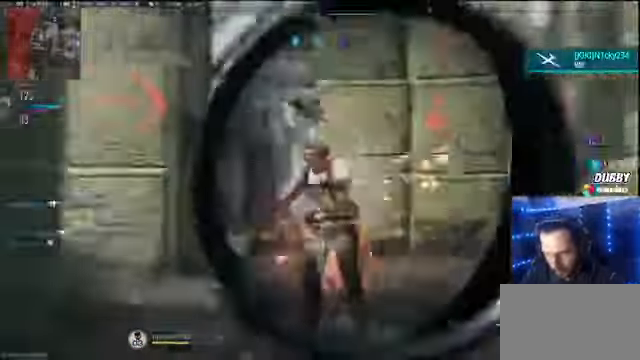
{"keys": ["a", "w"], "mouse": [], "events": [[33, "a", "up"], [33, "shift", "down"], [167, "a", "down"], [367, "space", "down"], [500, "shift", "up"], [500, "space", "up"]]}
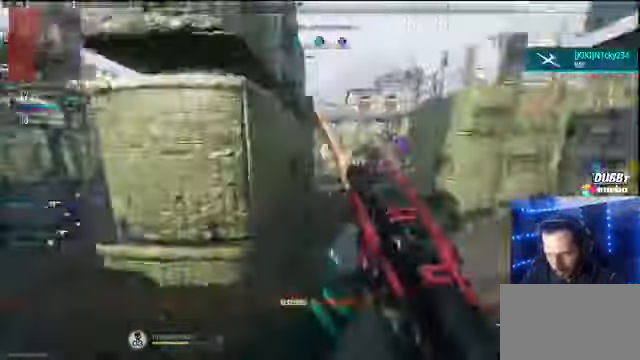
{"keys": ["shift", "w"], "mouse": [], "events": [[33, "a", "up"], [367, "shift", "down"]]}
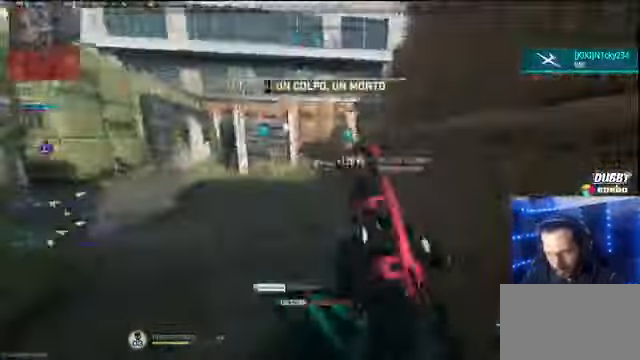
{"keys": ["d"], "mouse": [], "events": [[200, "space", "down"], [300, "d", "down"], [300, "shift", "up"], [300, "space", "up"], [333, "w", "up"]]}
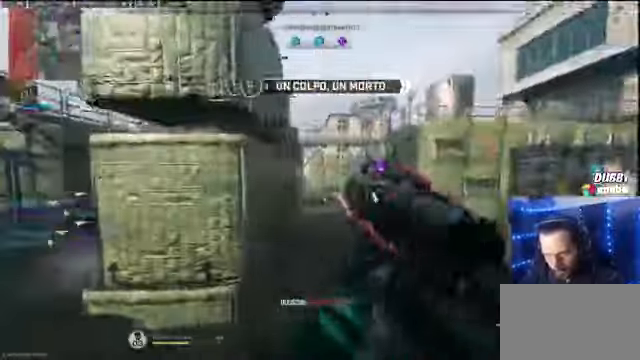
{"keys": ["w"], "mouse": [], "events": [[400, "w", "down"], [500, "d", "up"]]}
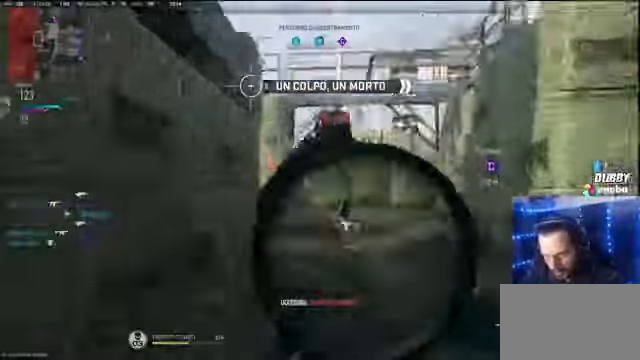
{"keys": ["shift", "w"], "mouse": [], "events": [[166, "d", "down"], [266, "d", "up"], [333, "shift", "down"]]}
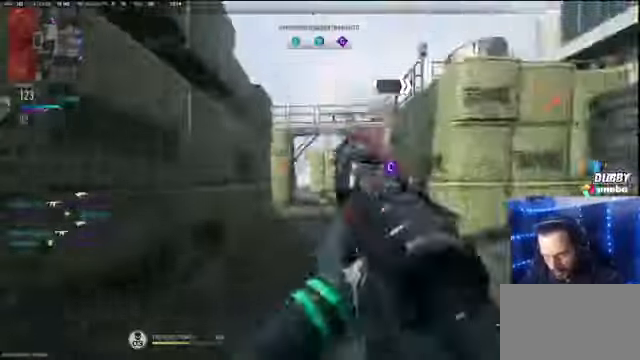
{"keys": ["shift", "w"], "mouse": [], "events": []}
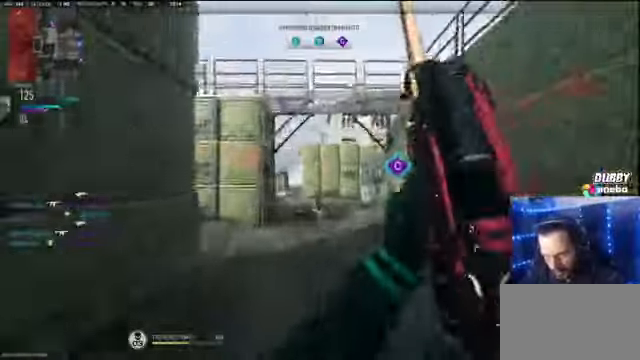
{"keys": ["shift", "w"], "mouse": [], "events": []}
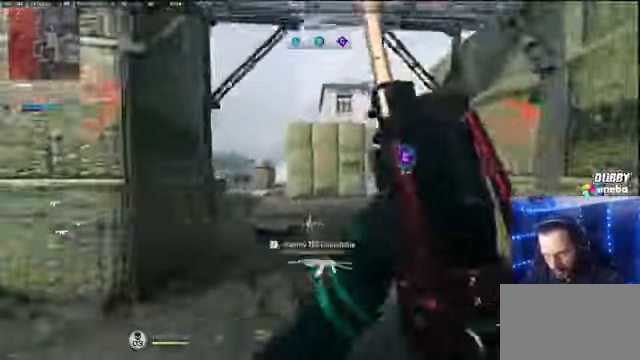
{"keys": ["shift", "w"], "mouse": [], "events": []}
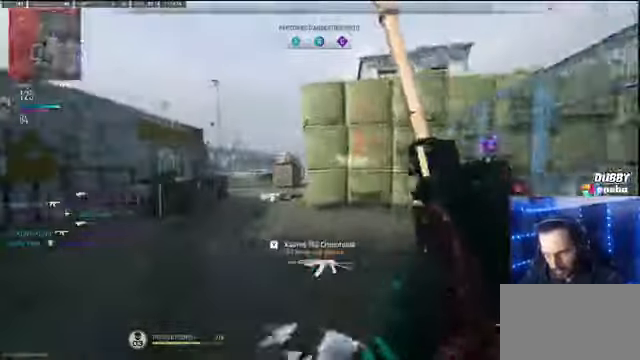
{"keys": ["a", "shift", "w"], "mouse": [], "events": [[333, "a", "down"]]}
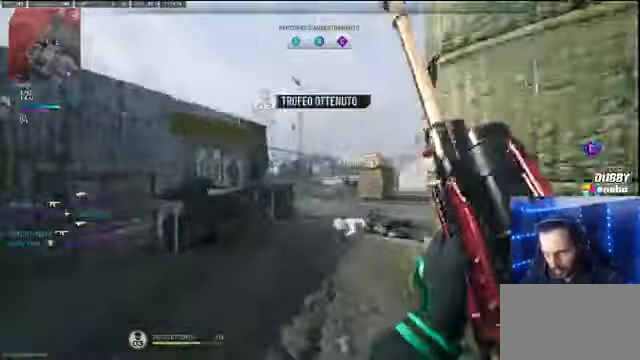
{"keys": ["a", "shift"], "mouse": [], "events": [[166, "space", "down"], [266, "space", "up"], [266, "w", "up"]]}